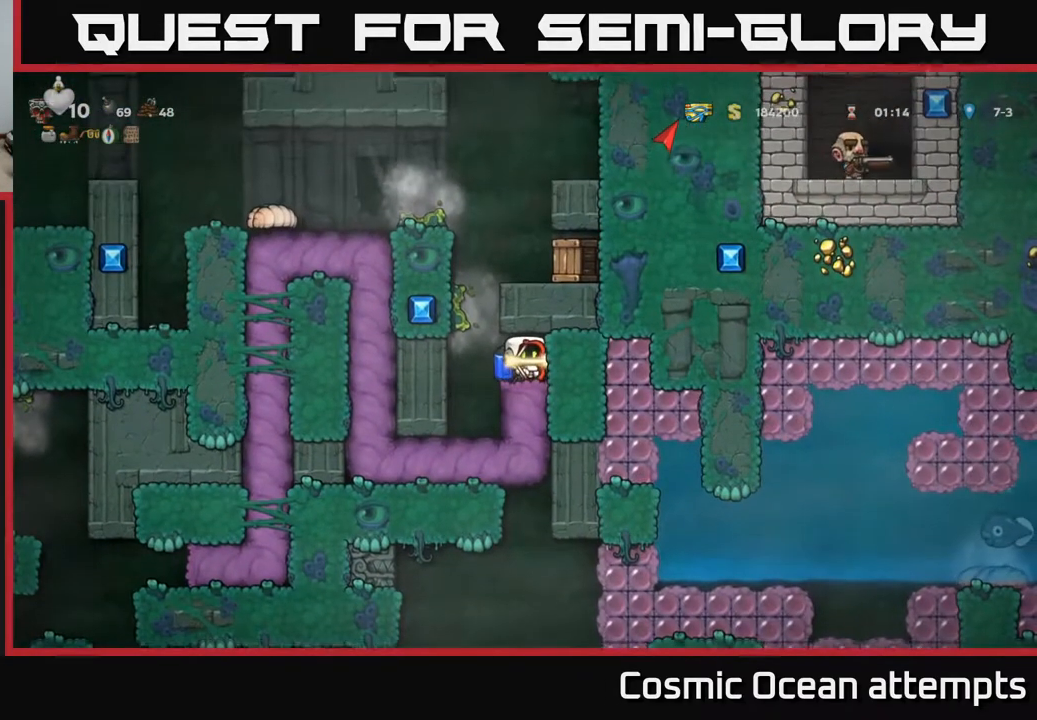
Gameplay with a controller (Xbox layout); each line is a JSON object with the inputs held at the frame after it. "events" lists button and stick changes between this image and that frame as [ms after this image, input, new state], when the widget could be followed in between. Not read: left_stick.
{"buttons": [], "right_stick": "center"}
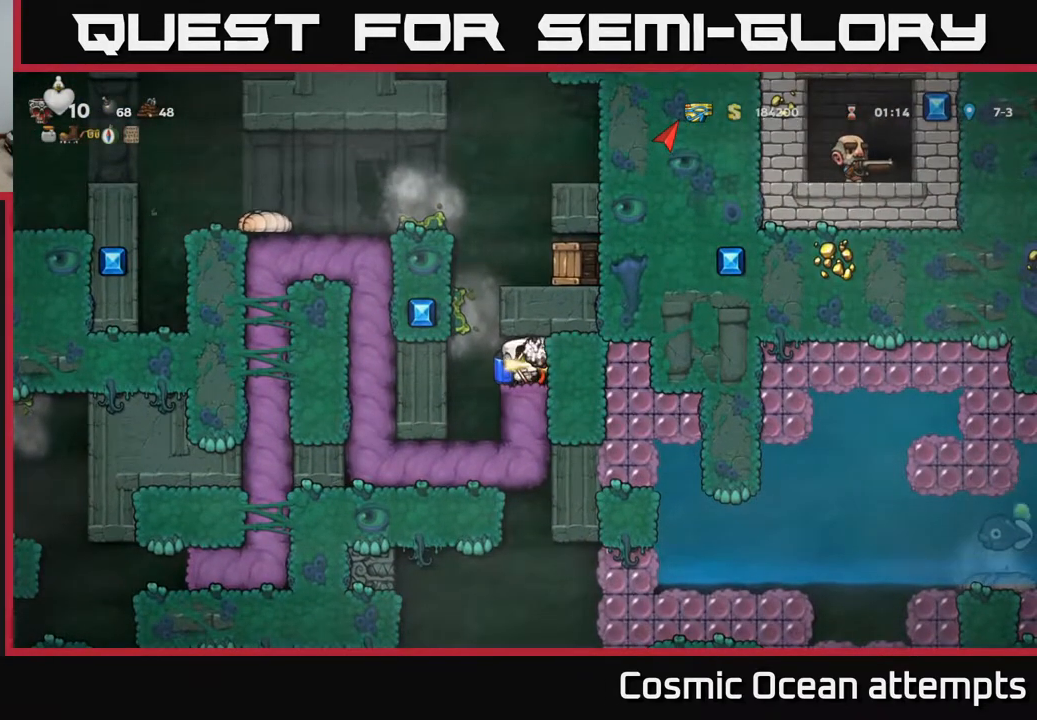
{"buttons": ["DPAD_DOWN"], "right_stick": "center", "events": [[67, "DPAD_DOWN", "down"], [183, "DPAD_DOWN", "up"], [417, "DPAD_DOWN", "down"]]}
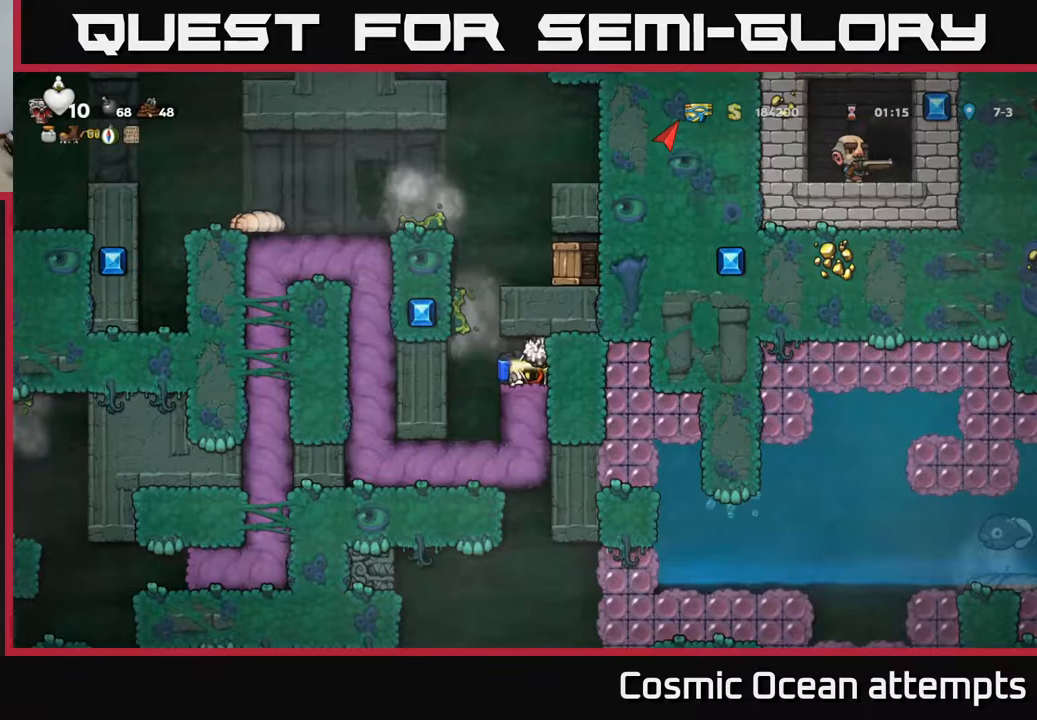
{"buttons": [], "right_stick": "center", "events": [[33, "DPAD_DOWN", "up"], [117, "DPAD_DOWN", "down"], [250, "DPAD_DOWN", "up"]]}
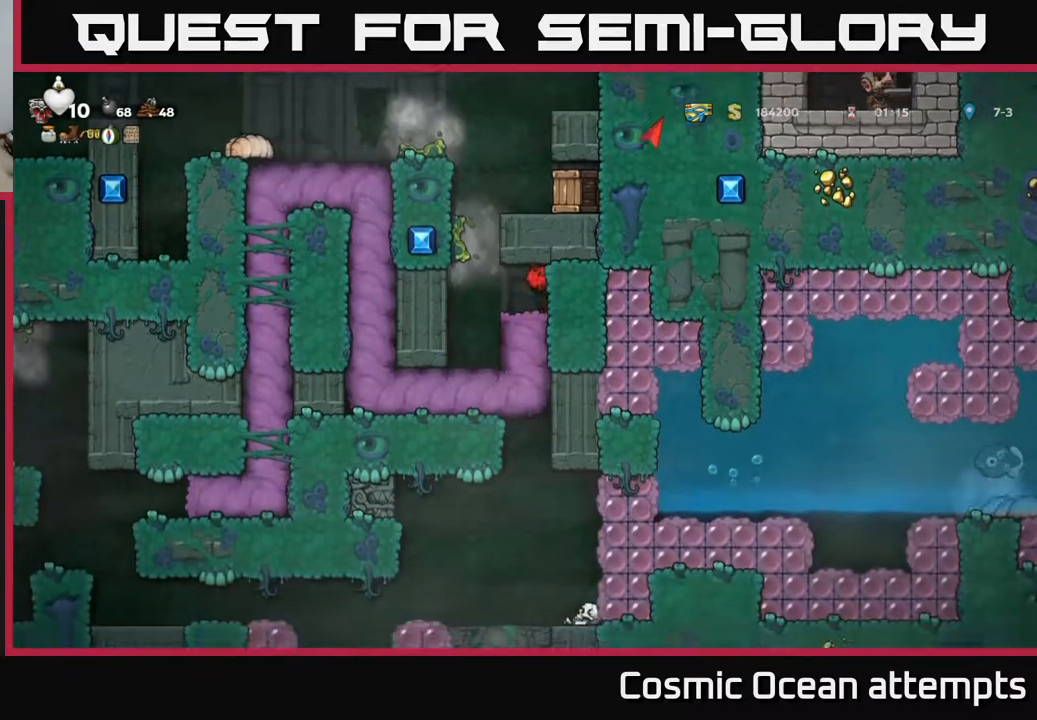
{"buttons": [], "right_stick": "center", "events": []}
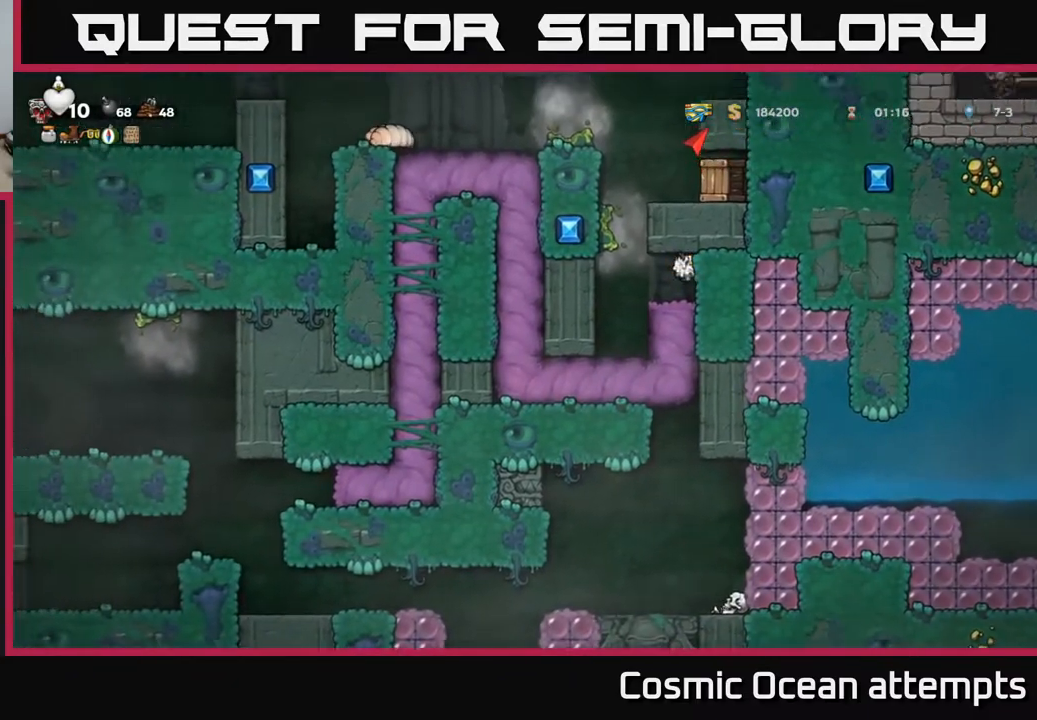
{"buttons": [], "right_stick": "center", "events": []}
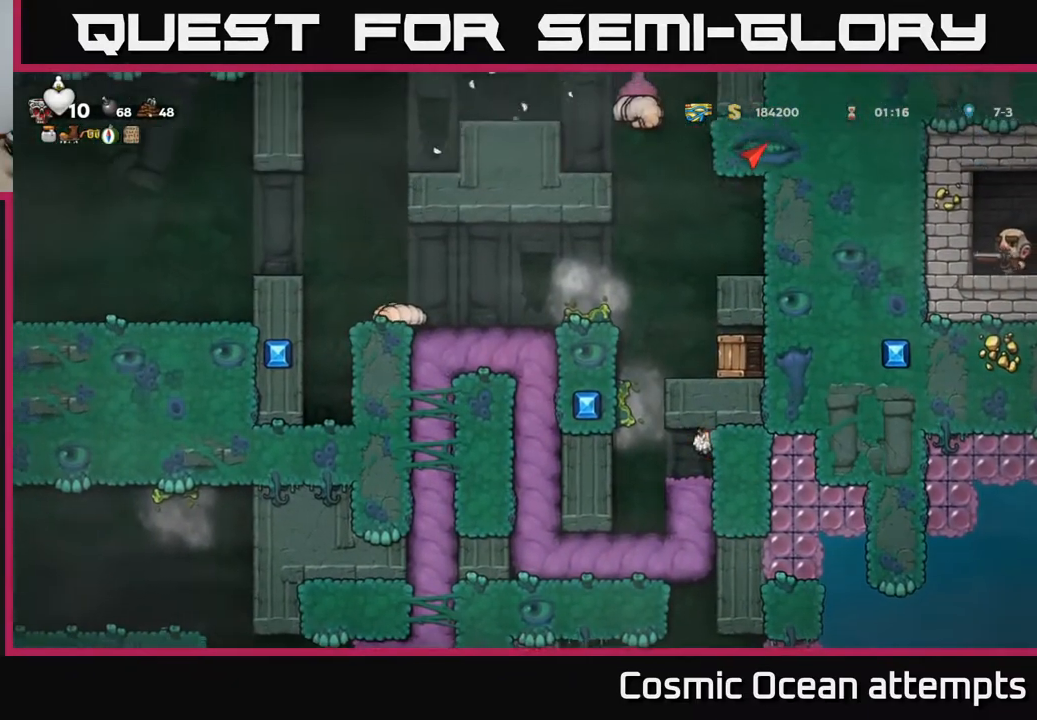
{"buttons": [], "right_stick": "center", "events": []}
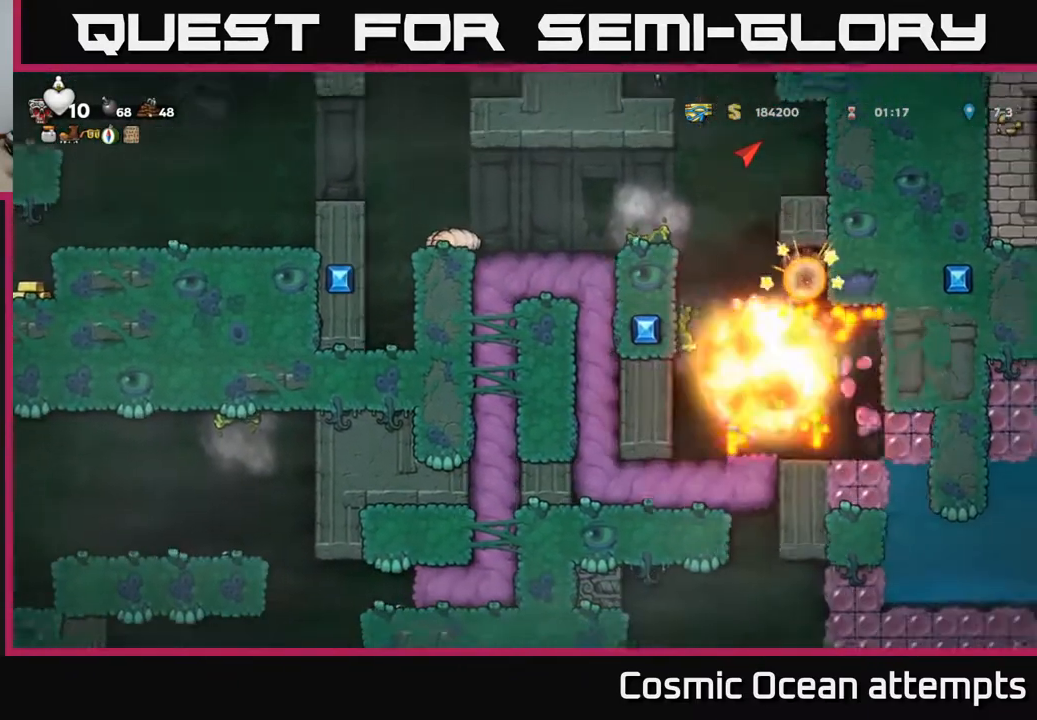
{"buttons": [], "right_stick": "center", "events": []}
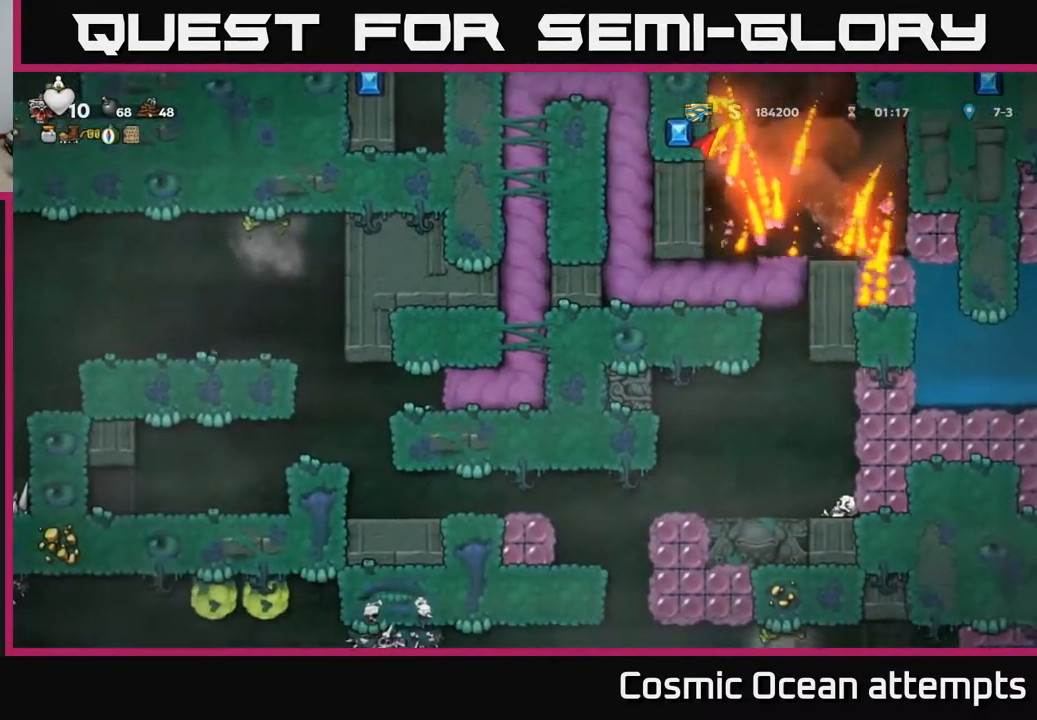
{"buttons": ["DPAD_RIGHT"], "right_stick": "center", "events": [[467, "DPAD_RIGHT", "down"]]}
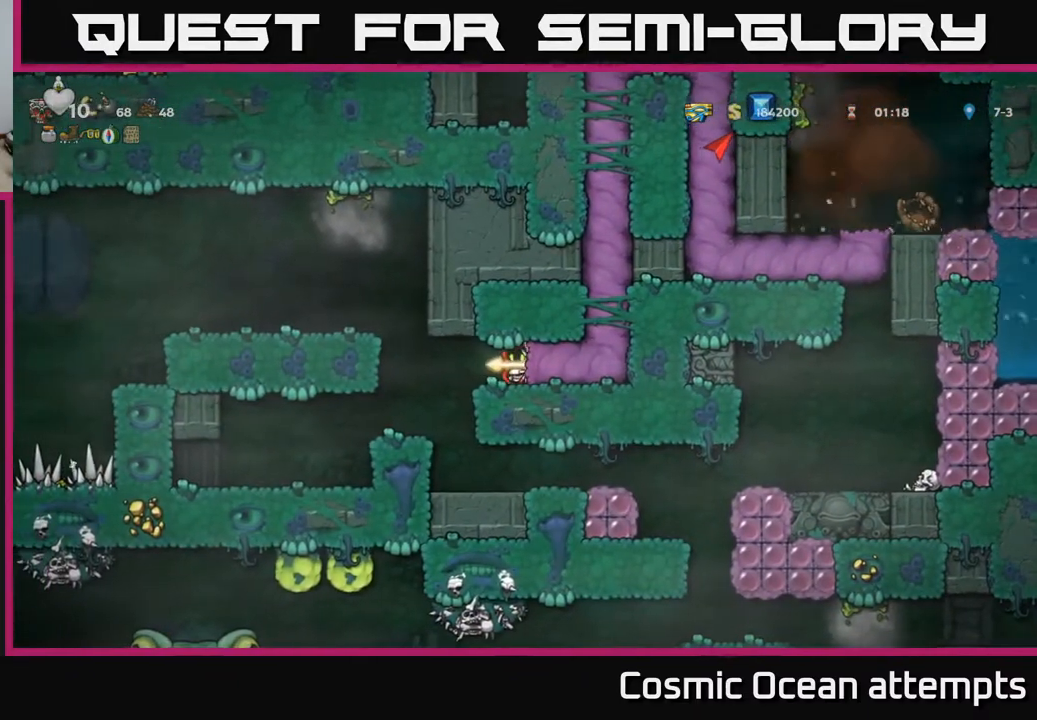
{"buttons": [], "right_stick": "center", "events": [[200, "DPAD_RIGHT", "up"], [267, "DPAD_RIGHT", "down"], [383, "DPAD_RIGHT", "up"]]}
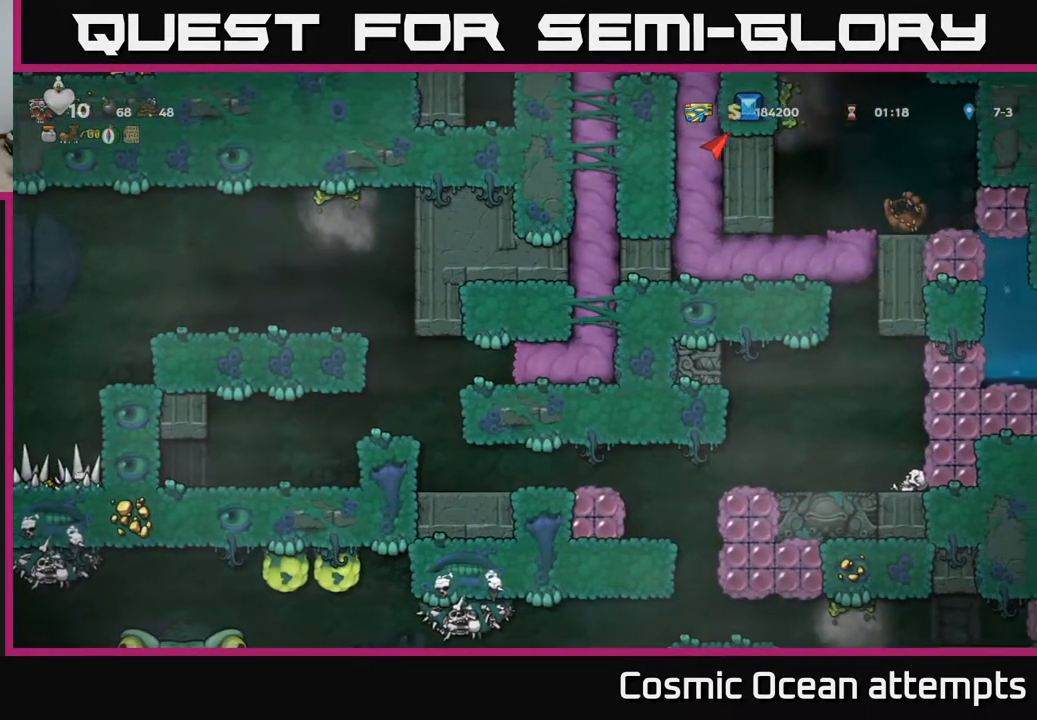
{"buttons": [], "right_stick": "center", "events": []}
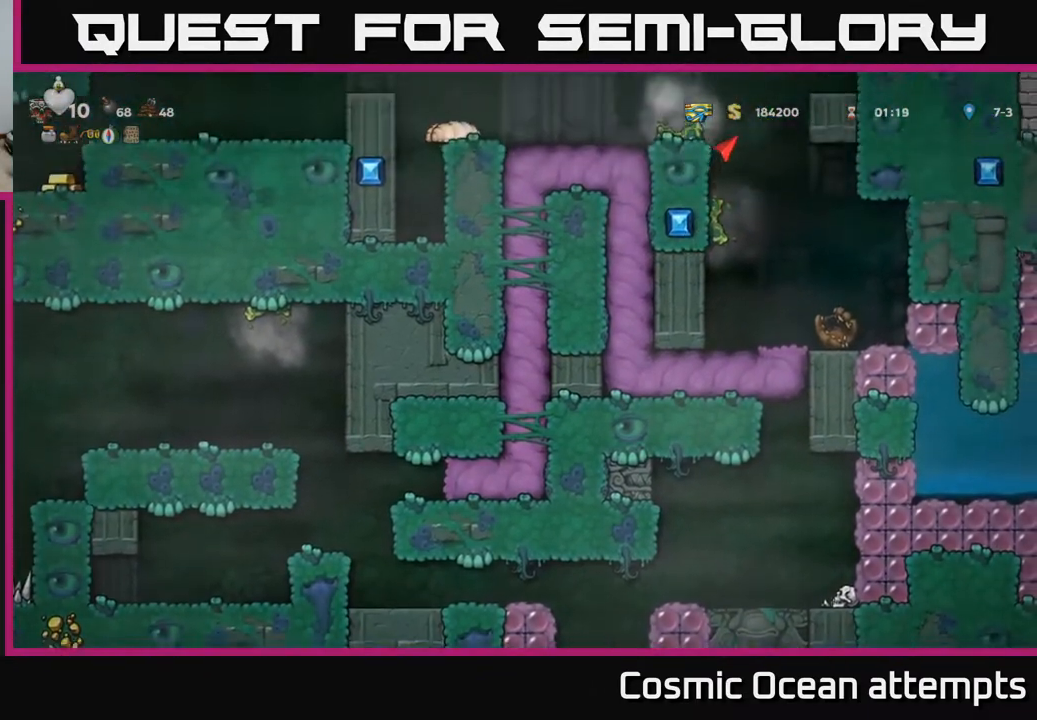
{"buttons": [], "right_stick": "center", "events": []}
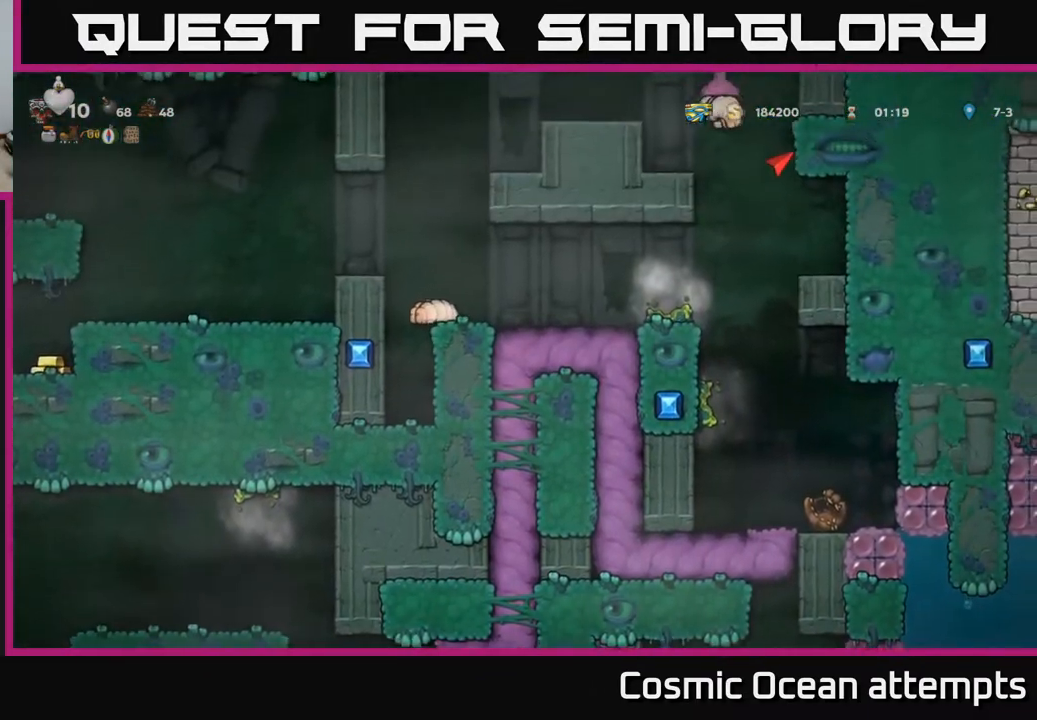
{"buttons": [], "right_stick": "center", "events": []}
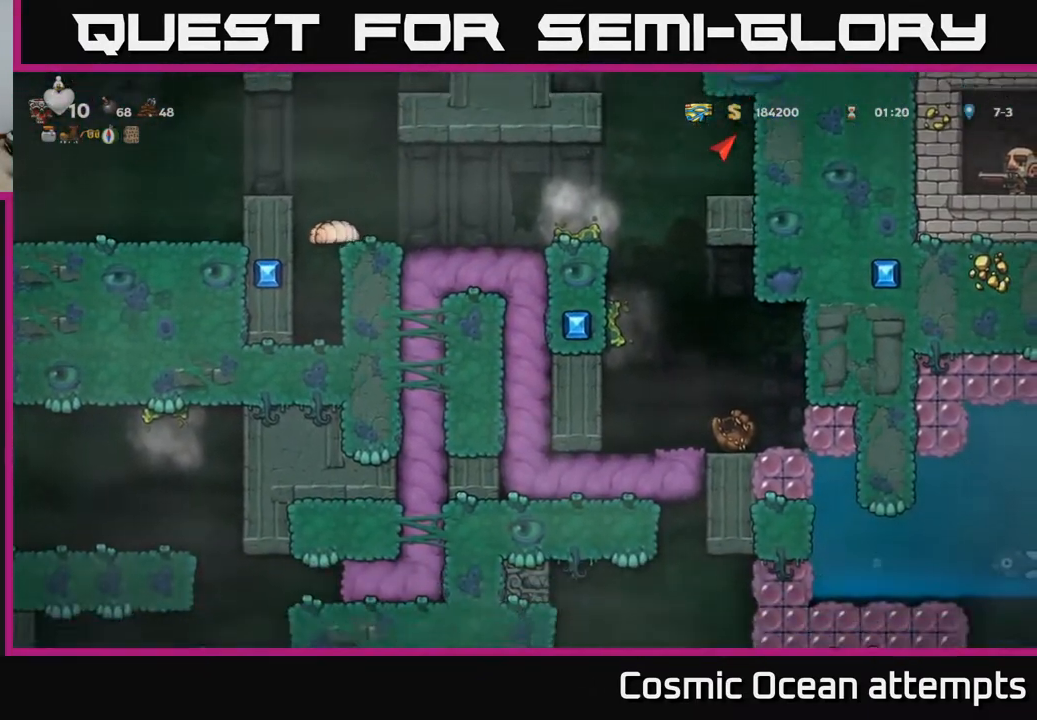
{"buttons": [], "right_stick": "center", "events": []}
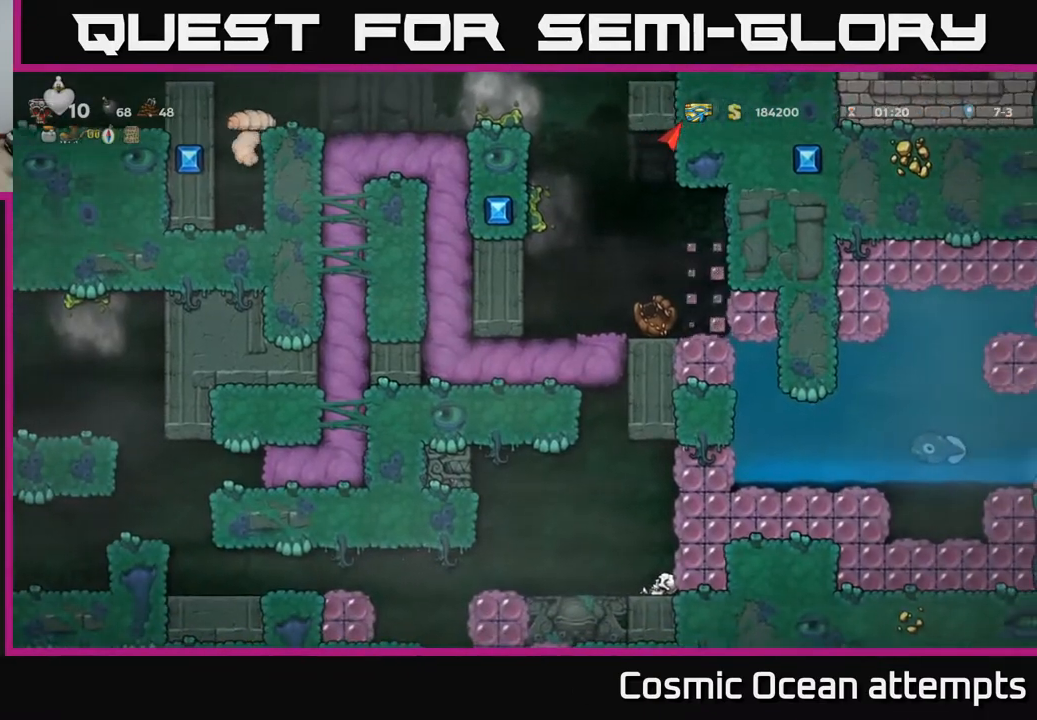
{"buttons": [], "right_stick": "center", "events": []}
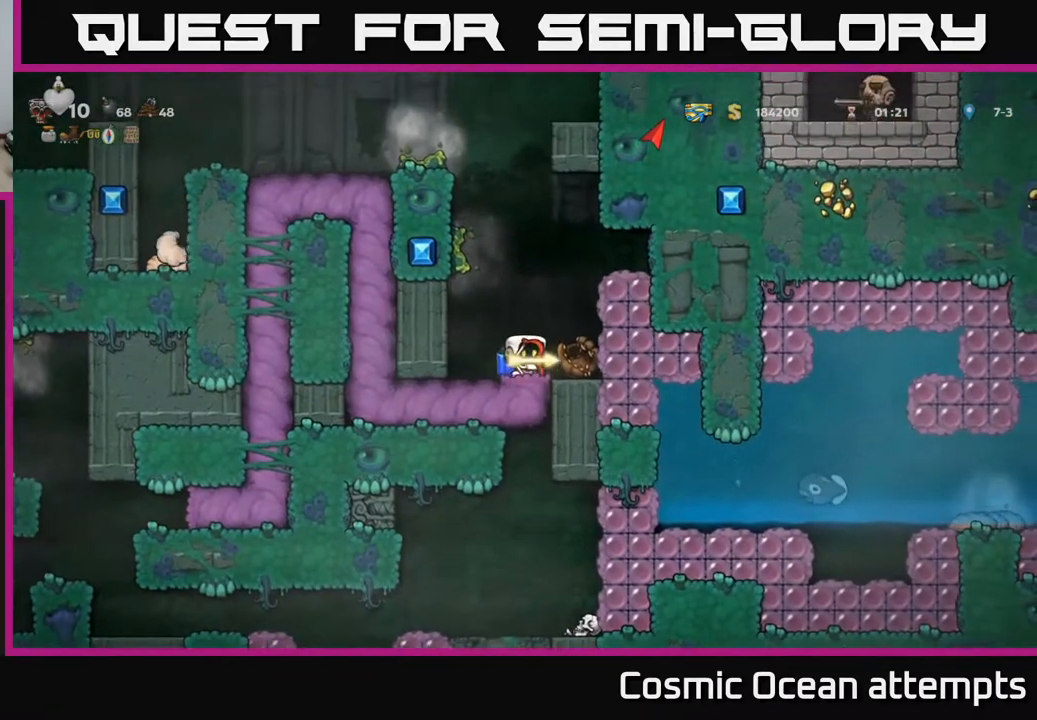
{"buttons": [], "right_stick": "center", "events": [[367, "A", "down"], [450, "A", "up"]]}
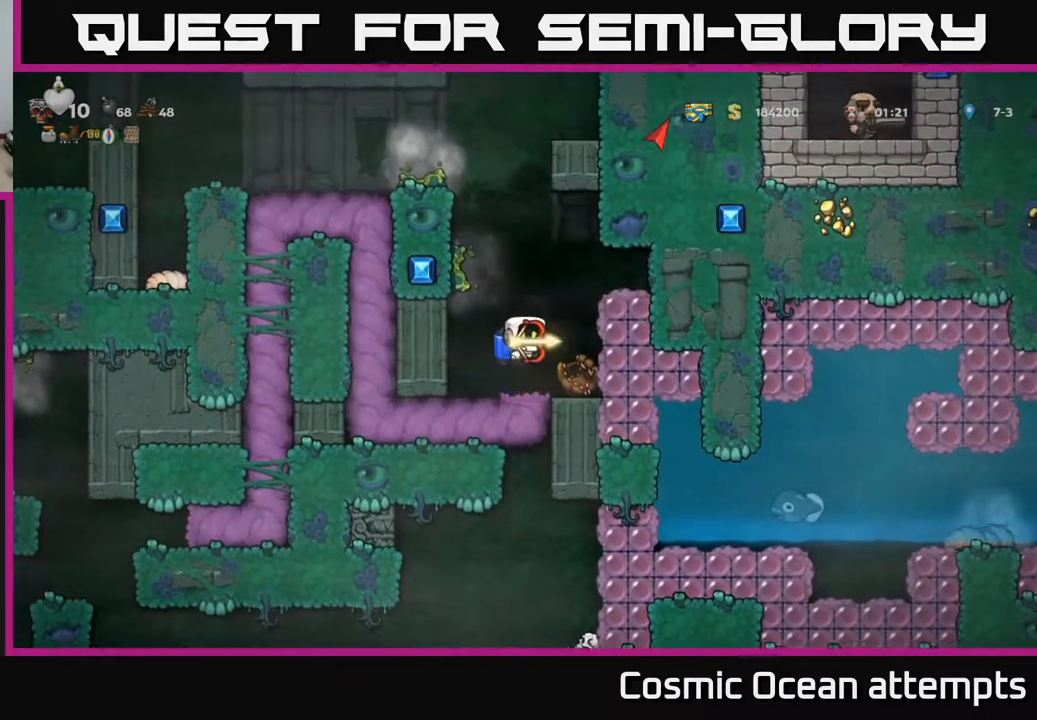
{"buttons": ["A"], "right_stick": "center", "events": [[33, "A", "down"]]}
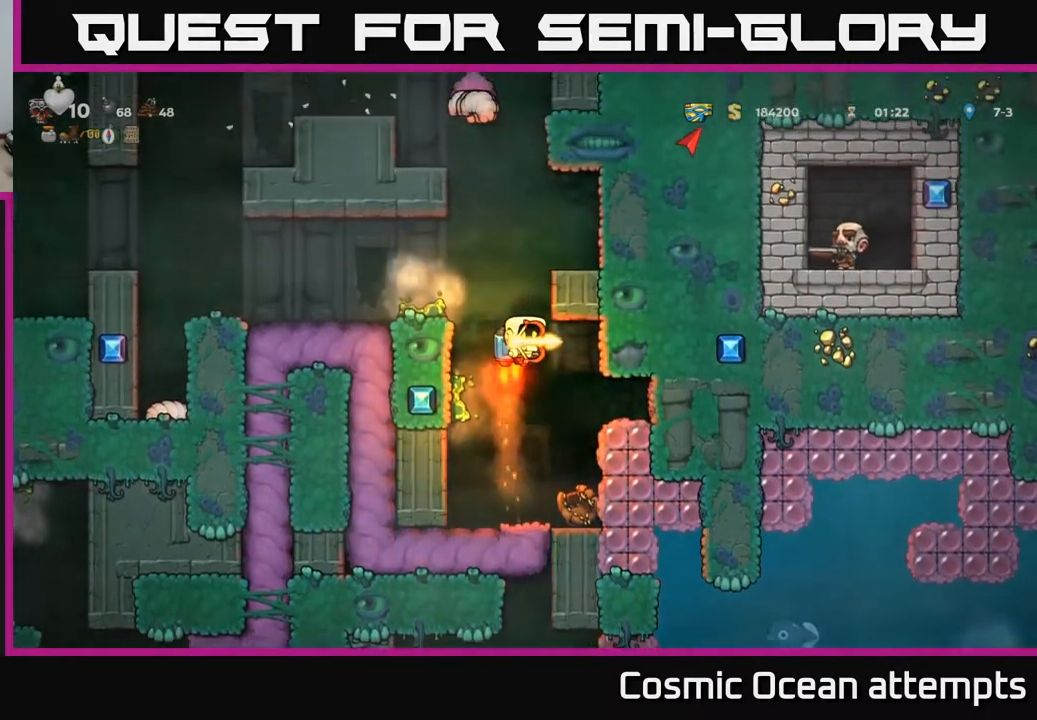
{"buttons": [], "right_stick": "center", "events": [[267, "DPAD_RIGHT", "down"], [333, "A", "up"], [483, "DPAD_RIGHT", "up"]]}
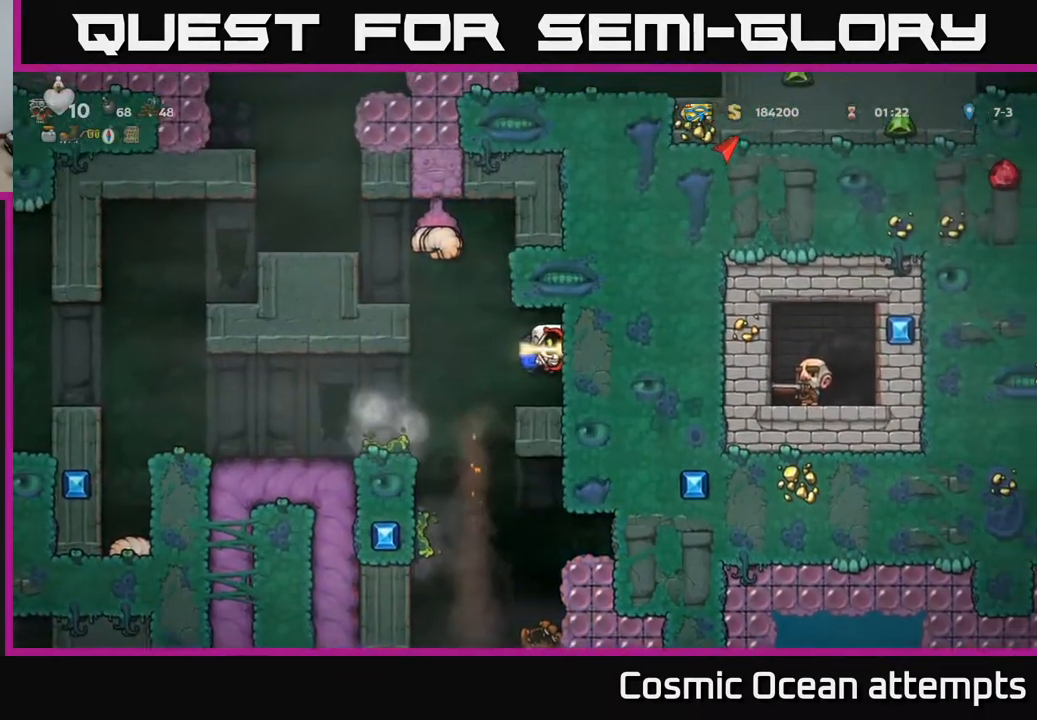
{"buttons": ["DPAD_LEFT"], "right_stick": "center", "events": [[450, "DPAD_LEFT", "down"], [467, "A", "down"], [500, "A", "up"]]}
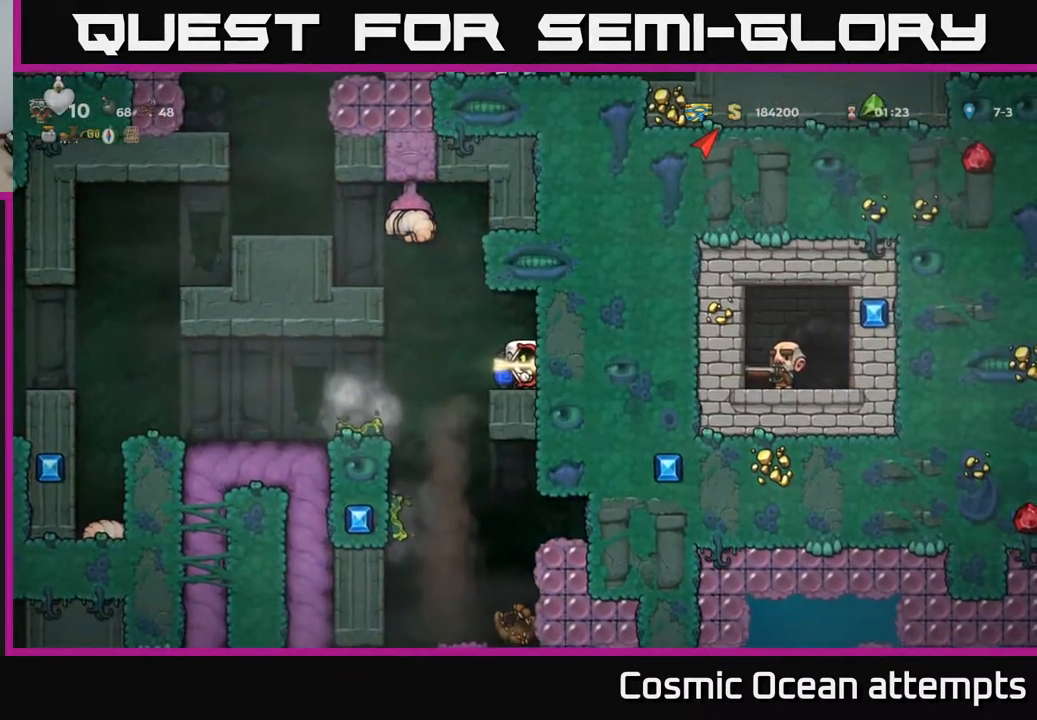
{"buttons": ["DPAD_LEFT"], "right_stick": "center", "events": [[100, "DPAD_LEFT", "up"], [233, "DPAD_LEFT", "down"]]}
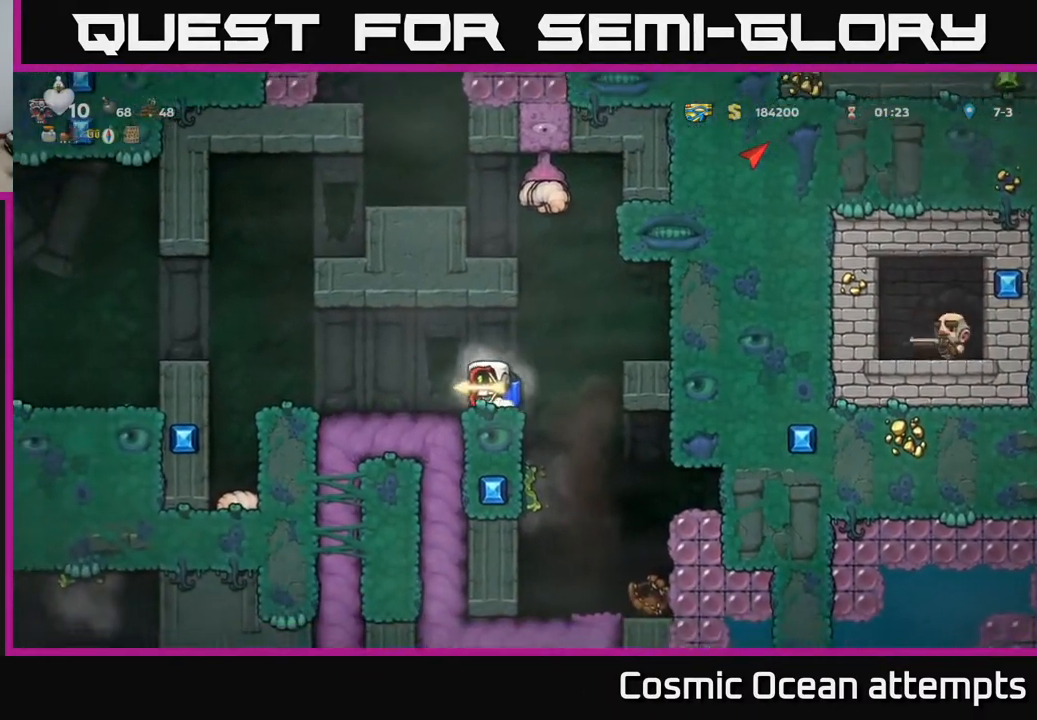
{"buttons": ["DPAD_LEFT"], "right_stick": "center", "events": [[283, "DPAD_LEFT", "up"], [467, "DPAD_LEFT", "down"]]}
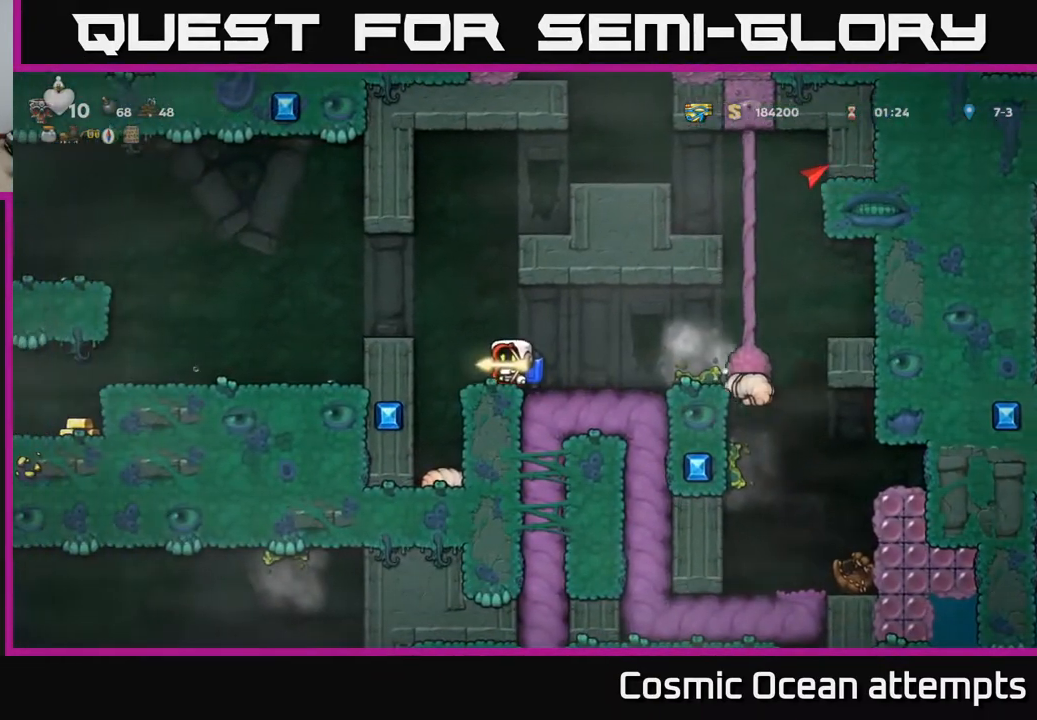
{"buttons": ["DPAD_LEFT"], "right_stick": "center", "events": [[67, "DPAD_LEFT", "up"], [83, "A", "down"], [200, "A", "up"], [483, "DPAD_LEFT", "down"]]}
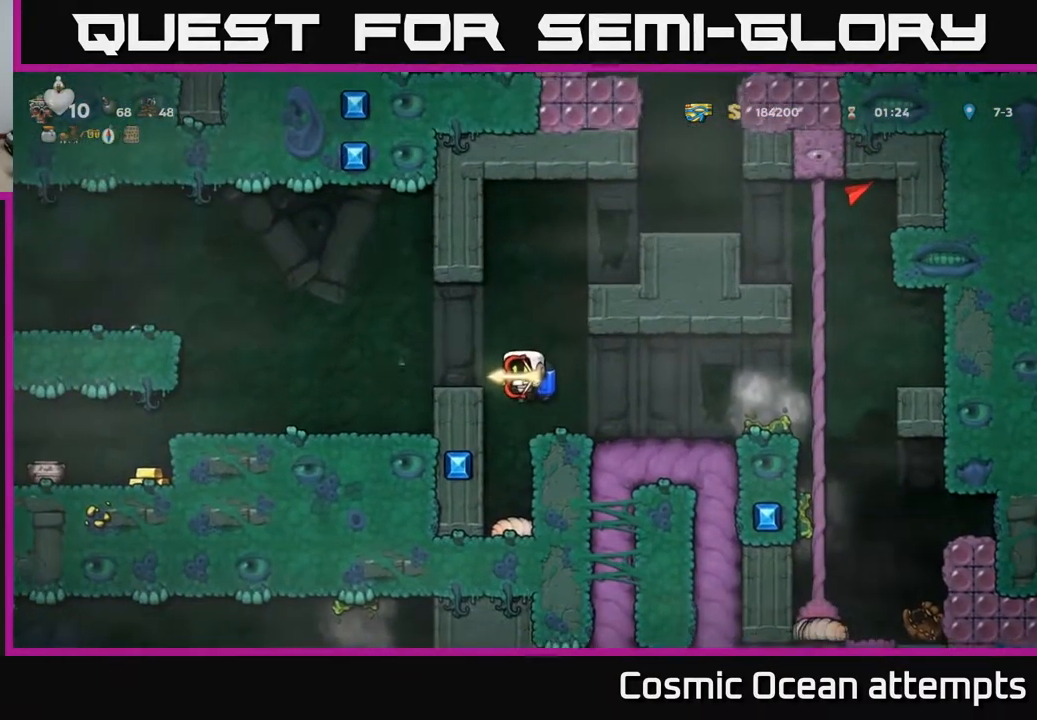
{"buttons": [], "right_stick": "center", "events": [[50, "DPAD_LEFT", "up"]]}
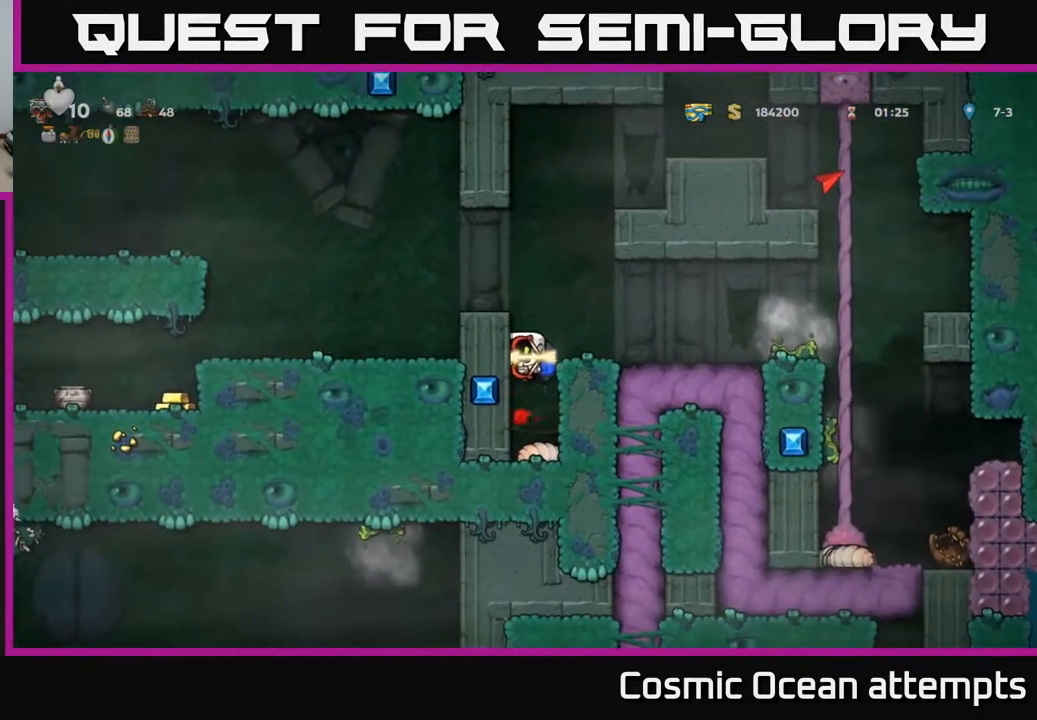
{"buttons": [], "right_stick": "center", "events": []}
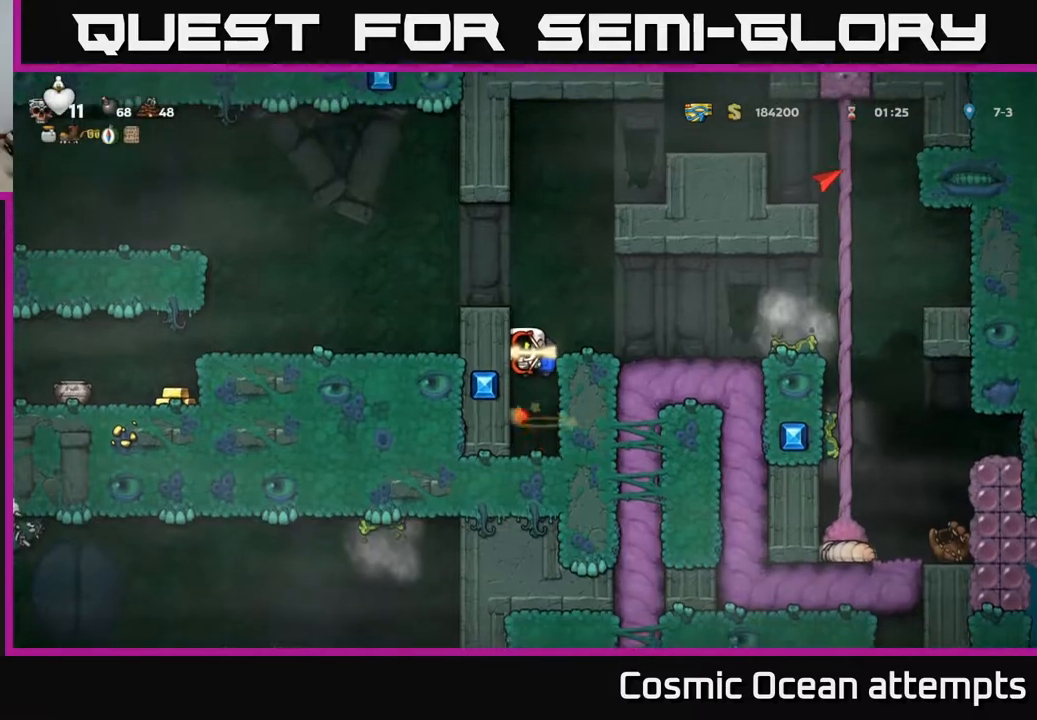
{"buttons": ["DPAD_RIGHT"], "right_stick": "center", "events": [[450, "DPAD_RIGHT", "down"]]}
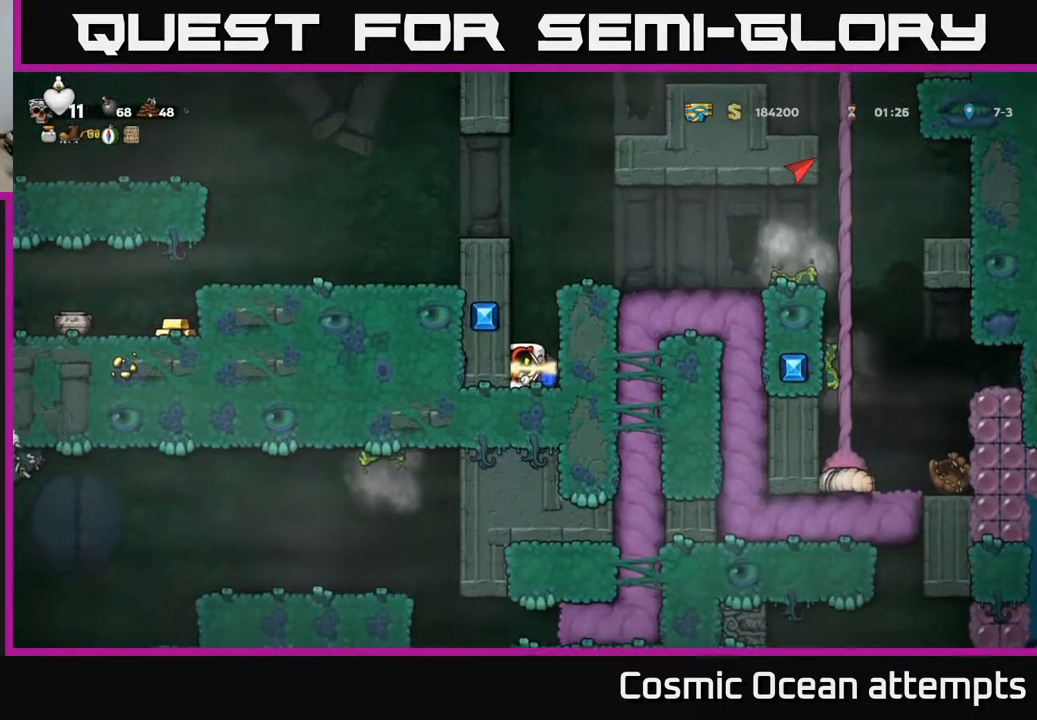
{"buttons": ["DPAD_RIGHT"], "right_stick": "center", "events": [[17, "A", "down"], [17, "DPAD_RIGHT", "up"], [150, "A", "up"], [217, "A", "down"], [383, "A", "up"], [450, "DPAD_RIGHT", "down"]]}
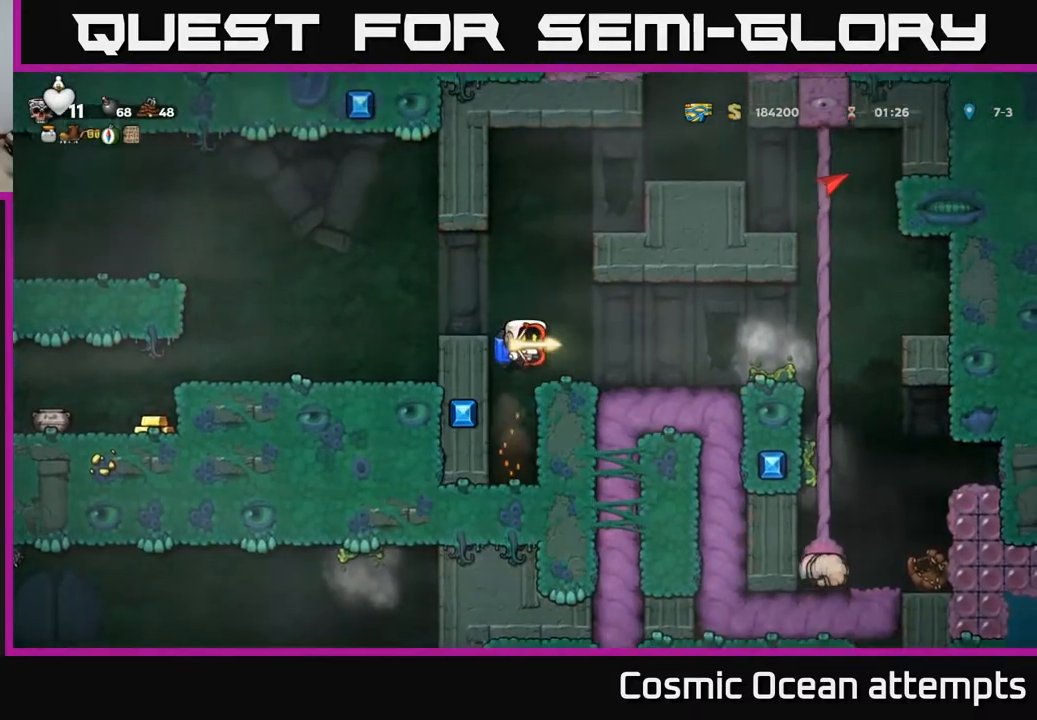
{"buttons": [], "right_stick": "center", "events": [[33, "DPAD_RIGHT", "up"], [367, "A", "down"], [483, "A", "up"]]}
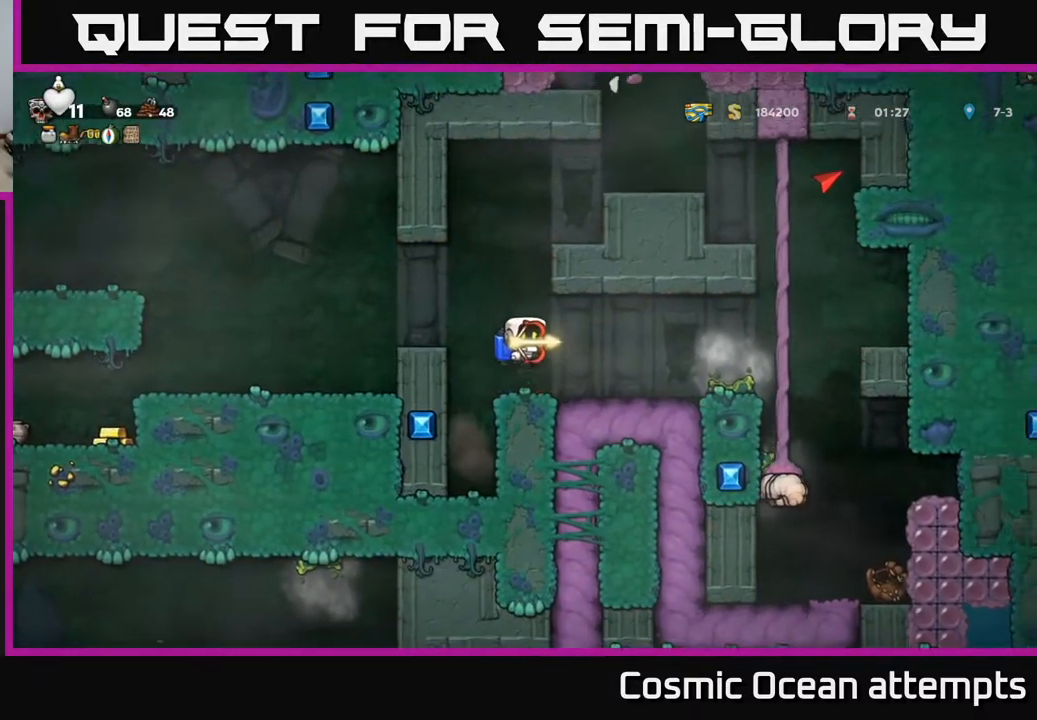
{"buttons": [], "right_stick": "center", "events": [[50, "A", "down"], [400, "A", "up"]]}
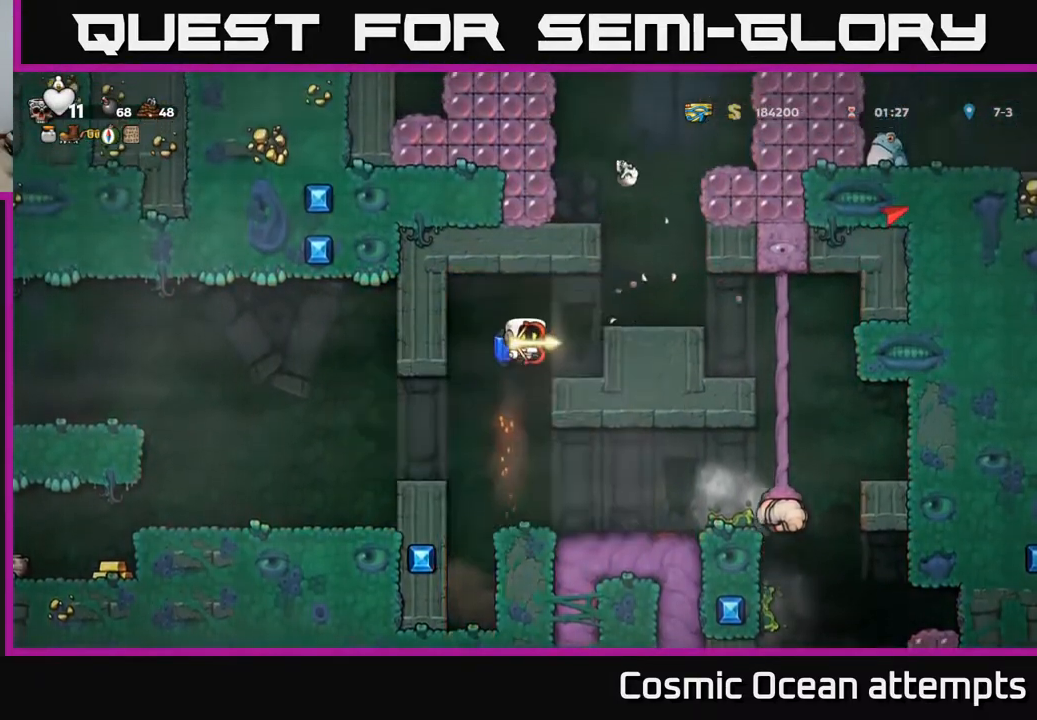
{"buttons": [], "right_stick": "center", "events": [[33, "DPAD_RIGHT", "down"], [117, "DPAD_RIGHT", "up"]]}
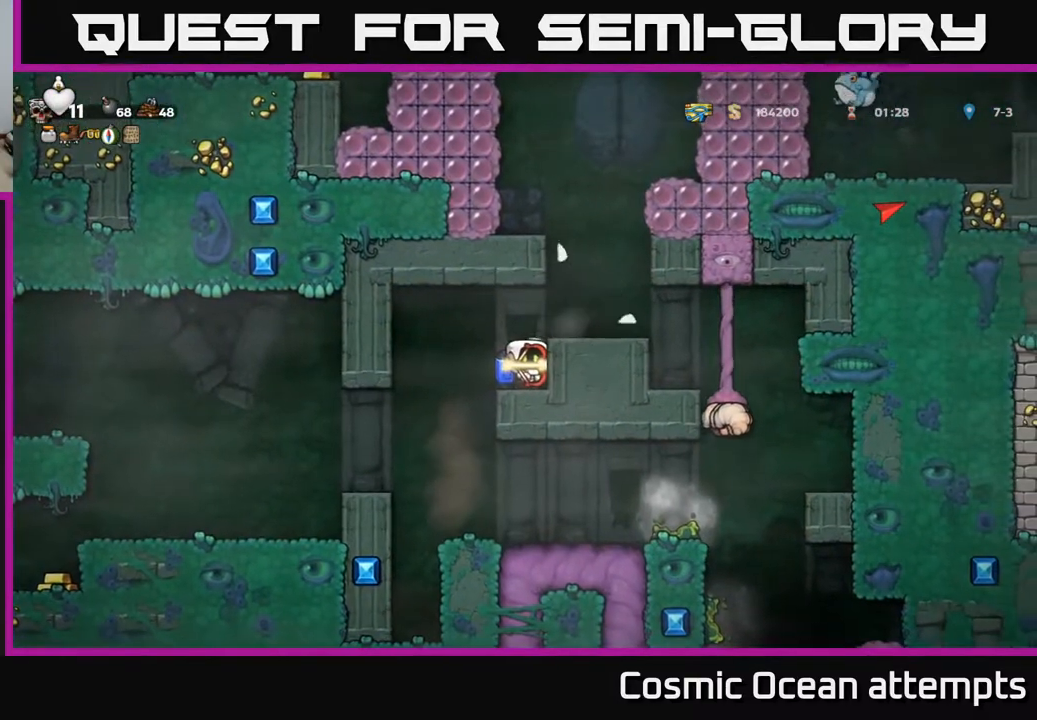
{"buttons": ["DPAD_UP"], "right_stick": "center", "events": [[167, "DPAD_UP", "down"]]}
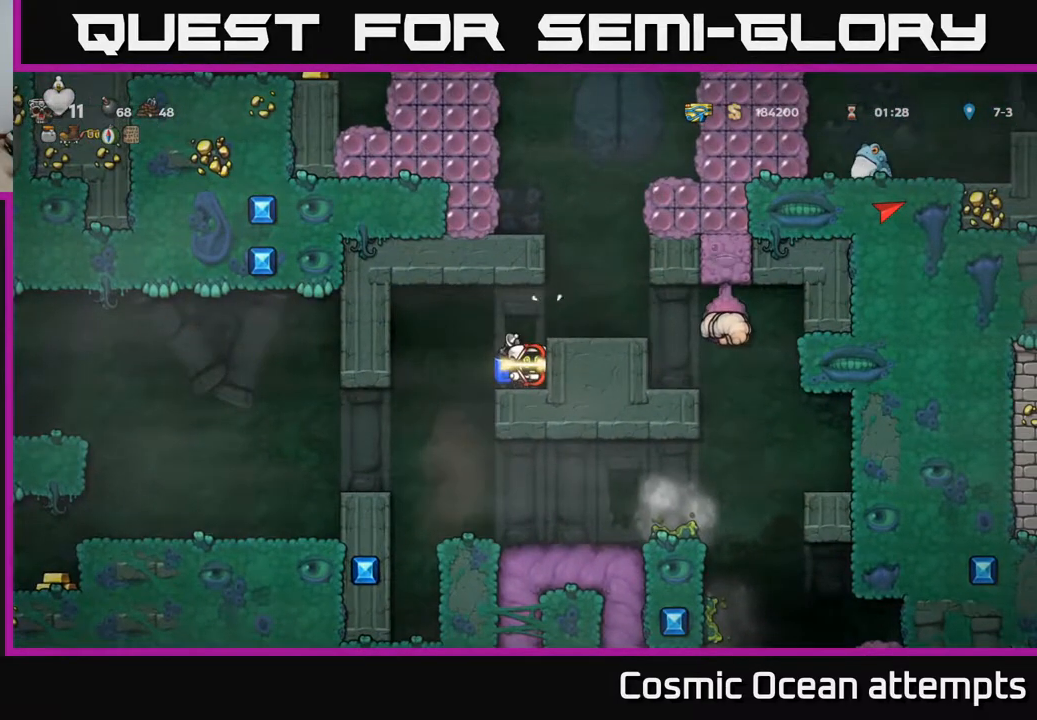
{"buttons": ["DPAD_UP"], "right_stick": "center", "events": []}